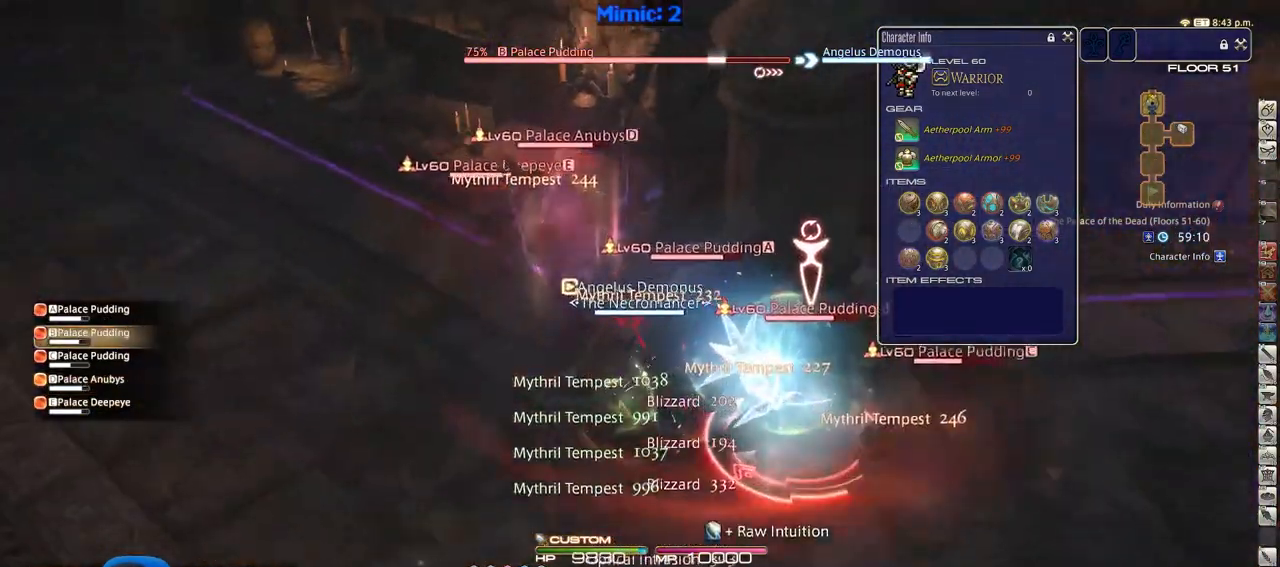
Gameplay with keyboard; each line is a JSON object with the keys held at the frame after it. "events" lists presses ("down") and releases ("up") of ".", "/", "0", "1", "2", "3", "4", "5", "6", "7", "8", "9", "a", "alt_l", "alt_r", "b", "backslash", "backspace", "c", "caps_lock", "comma", "ctrl_l", "ctrl_r", "d", "down", "e", "equals", "escape", "f", "f1", "f10", "f11", "f12", "f2", "f3", "f4", "f5", "f6", "f7", "f8", "f9", "g", "h", "i", "j", "k", "l", "lbracket", "left", "m", "minus", "n", "o", "p", "q", "quote", "r", "rbracket", "return", "right", "s", "semicolon", "shift_l", "shift_r", "space", "super", "t", "tab", "tilde", "u", "up", "v", "w", "x", "y" and "z" between this image and that frame as [ms after this image, input, new state], when the widget could be followed in between. No other keys are recorded. Mouse input is not recorded.
{"keys": ["d", "shift_r"], "events": [[150, "return", "down"], [250, "a", "down"], [250, "w", "down"], [300, "return", "up"], [400, "a", "up"], [400, "w", "up"], [434, "p", "up"], [484, "d", "down"], [484, "shift_r", "down"]]}
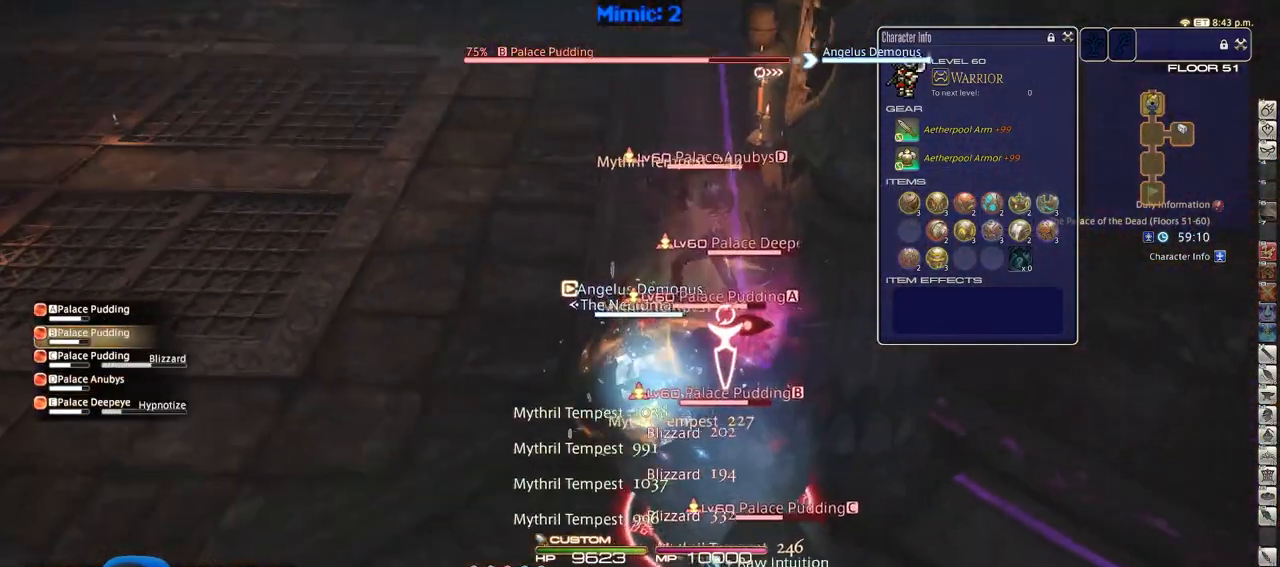
{"keys": ["shift_r", "w"], "events": [[133, "d", "up"], [133, "w", "down"], [400, "4", "down"], [450, "4", "up"]]}
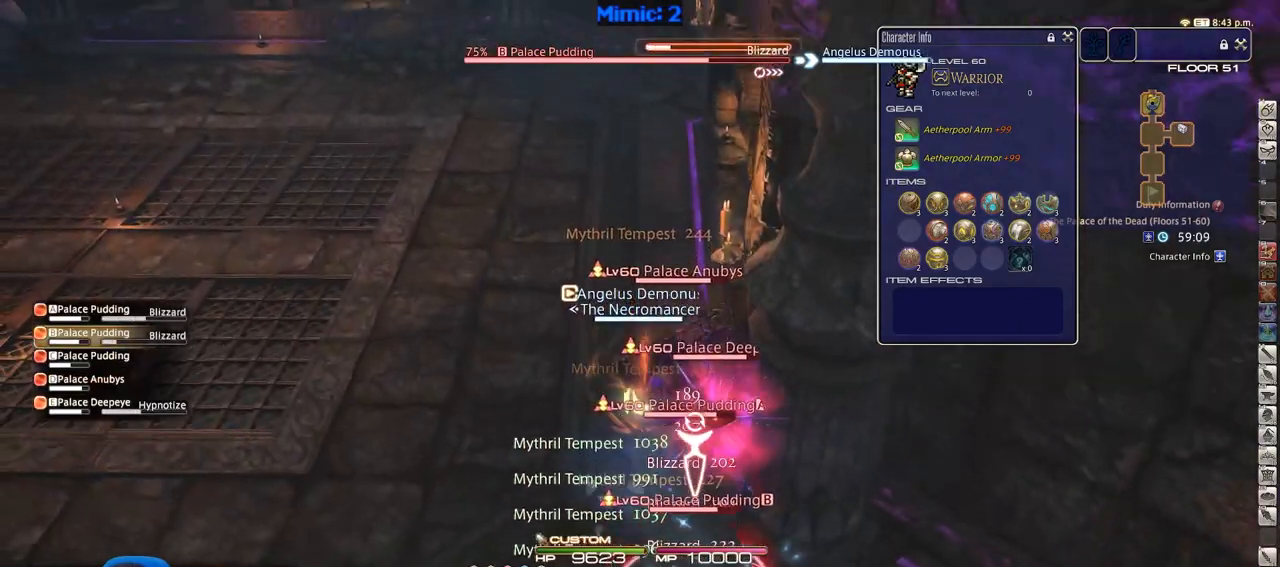
{"keys": ["w"], "events": [[100, "shift_r", "up"], [134, "lbracket", "down"], [234, "lbracket", "up"]]}
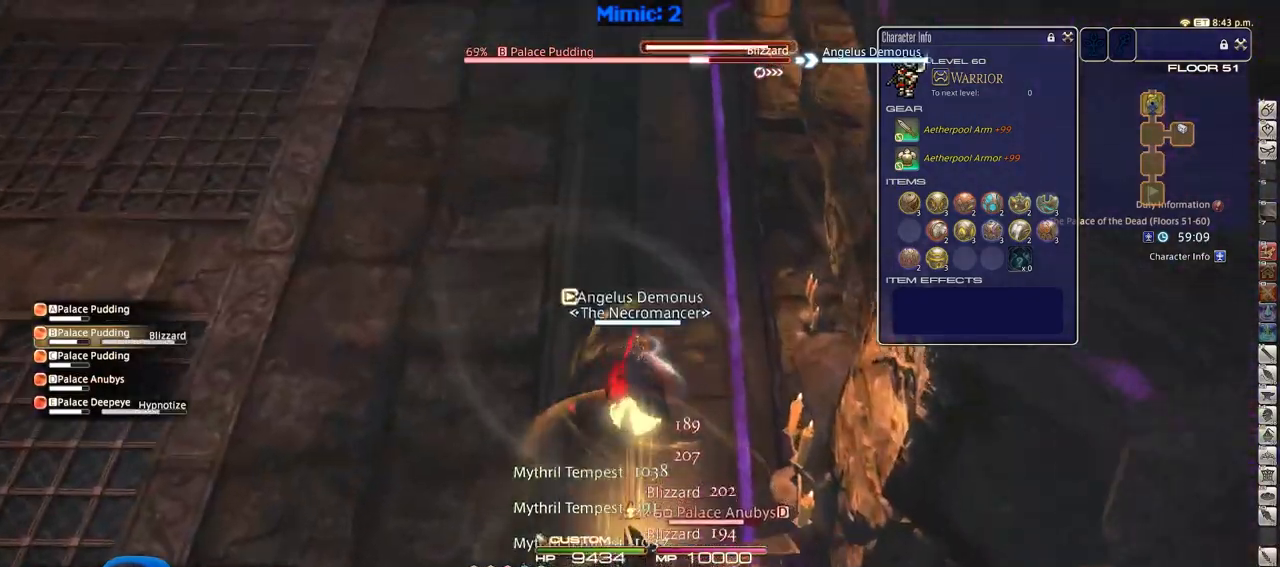
{"keys": ["w"], "events": []}
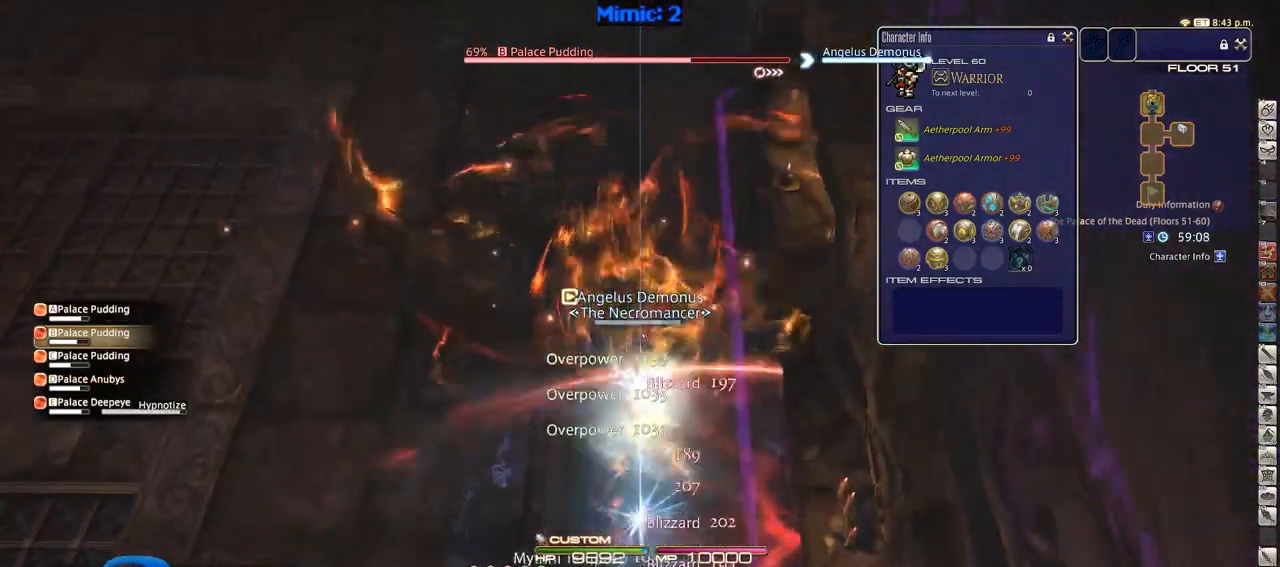
{"keys": ["minus", "w"], "events": [[451, "minus", "down"]]}
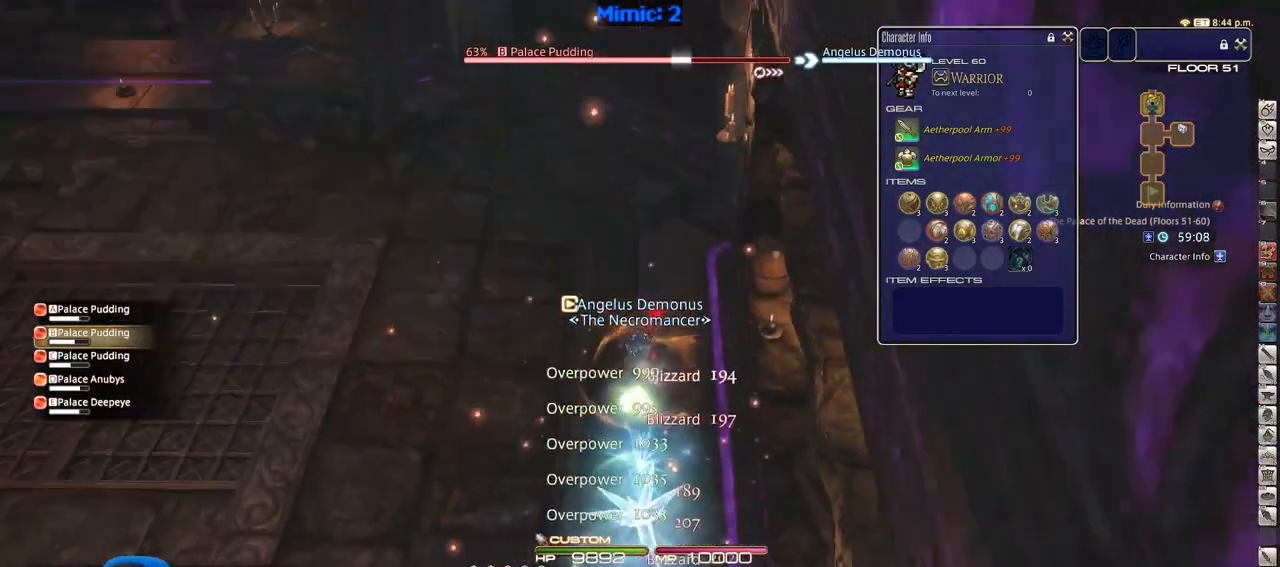
{"keys": ["p", "w"], "events": [[100, "minus", "up"], [467, "p", "down"]]}
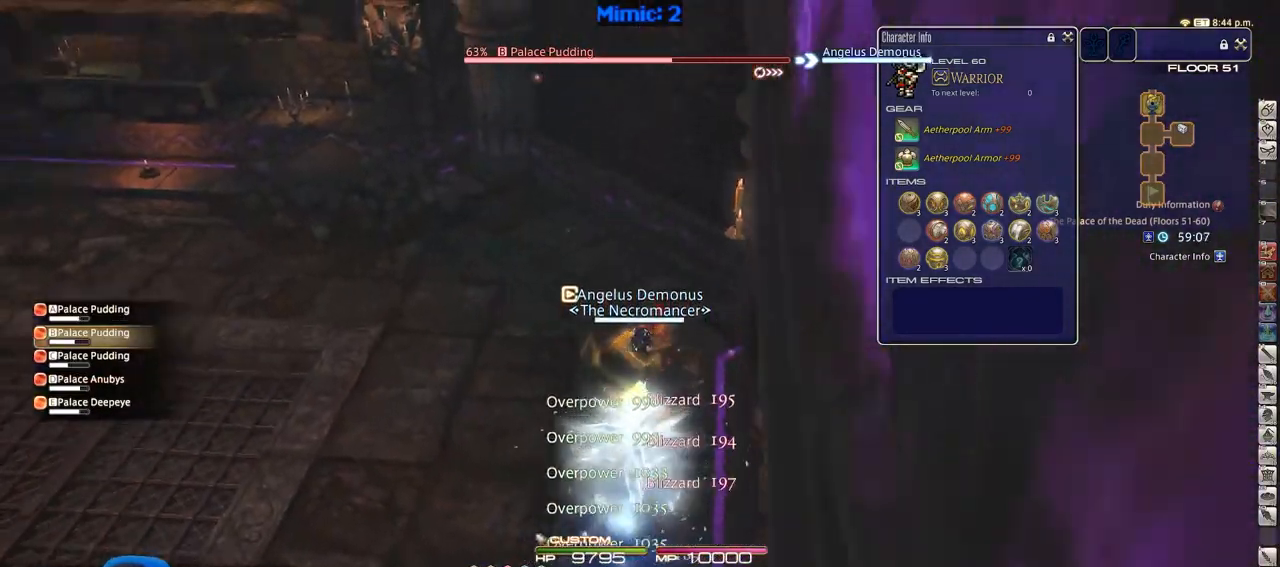
{"keys": ["w"], "events": [[67, "p", "up"], [300, "p", "down"], [434, "p", "up"]]}
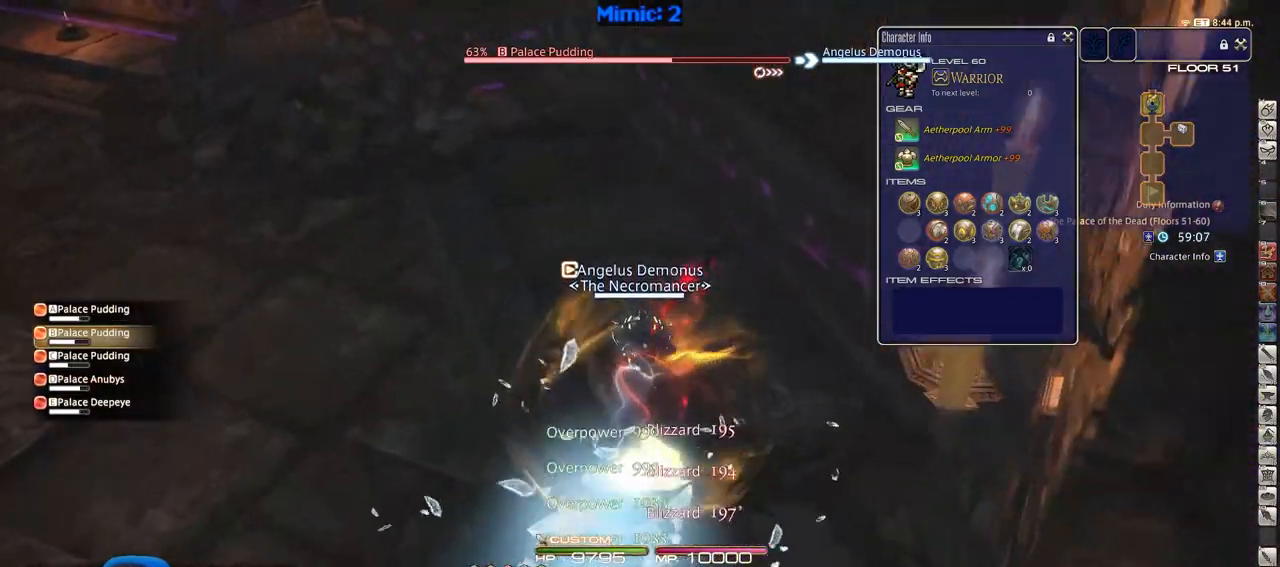
{"keys": ["p", "w"], "events": [[367, "p", "down"], [400, "p", "up"], [500, "p", "down"]]}
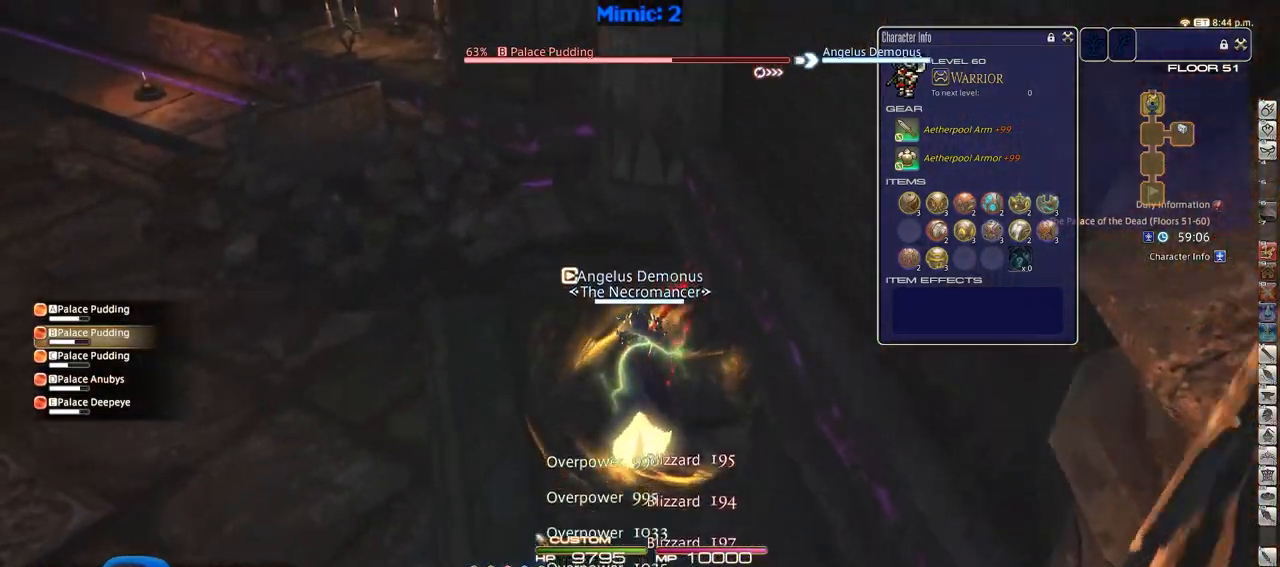
{"keys": ["w"], "events": [[100, "p", "up"], [134, "p", "down"], [234, "p", "up"]]}
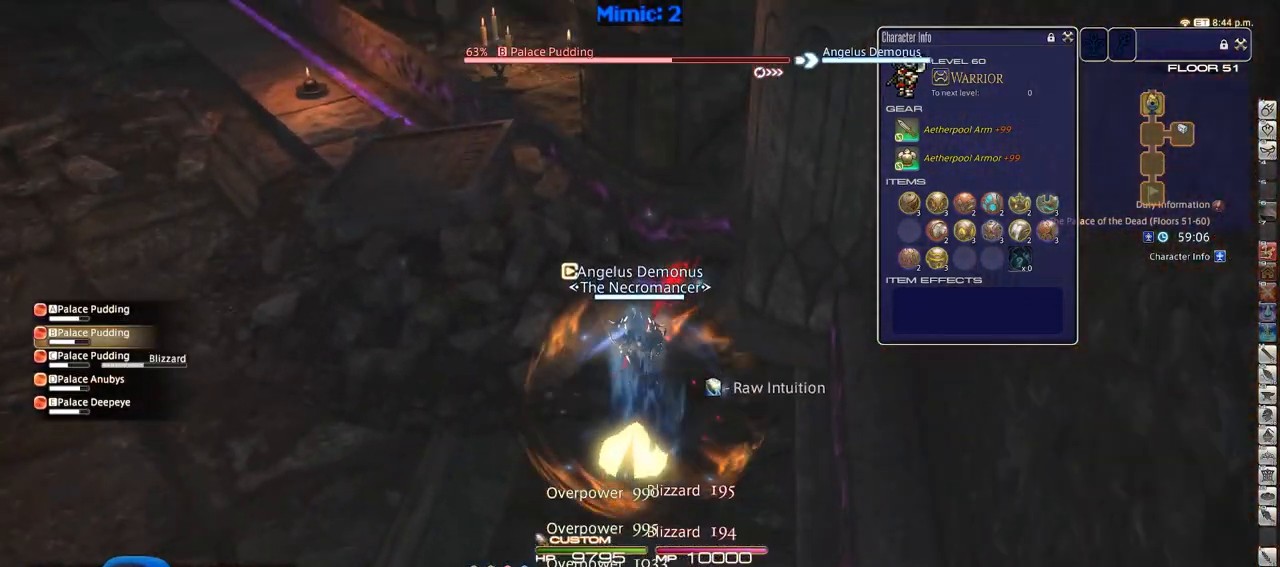
{"keys": ["w"], "events": [[250, "p", "down"], [350, "p", "up"], [400, "p", "down"], [483, "p", "up"]]}
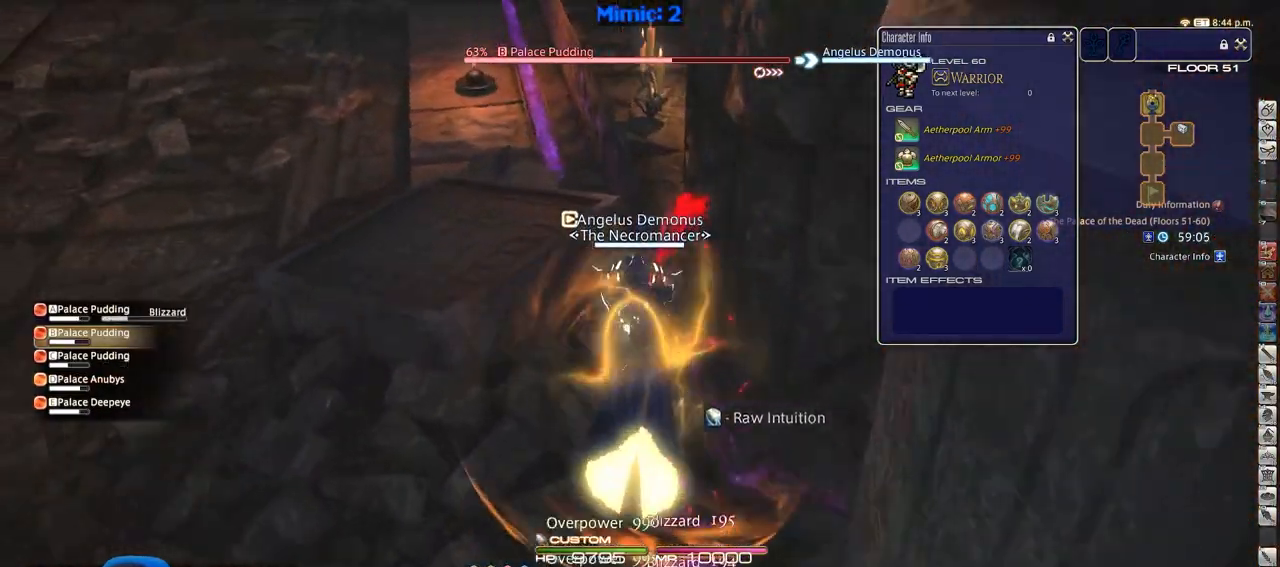
{"keys": ["w"], "events": []}
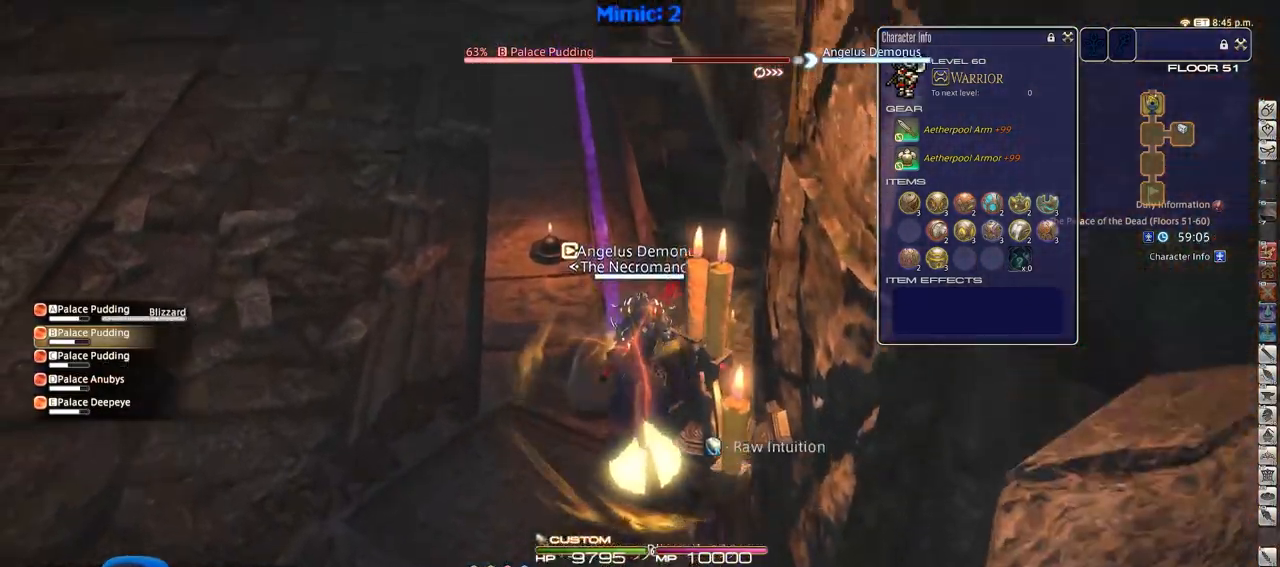
{"keys": ["w"], "events": []}
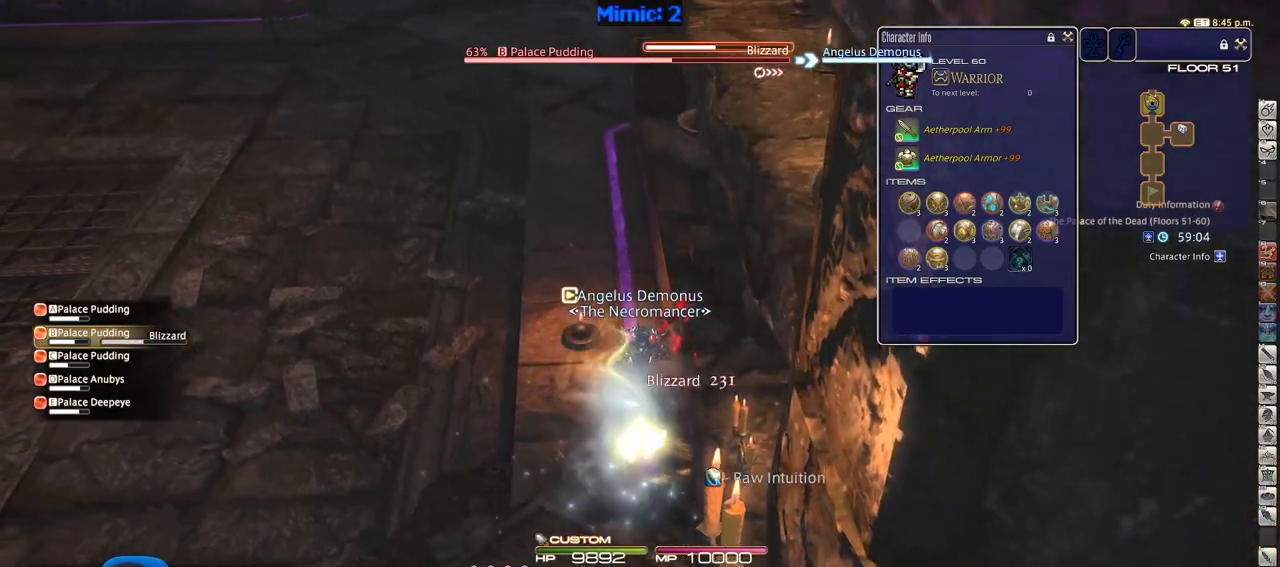
{"keys": ["w"], "events": []}
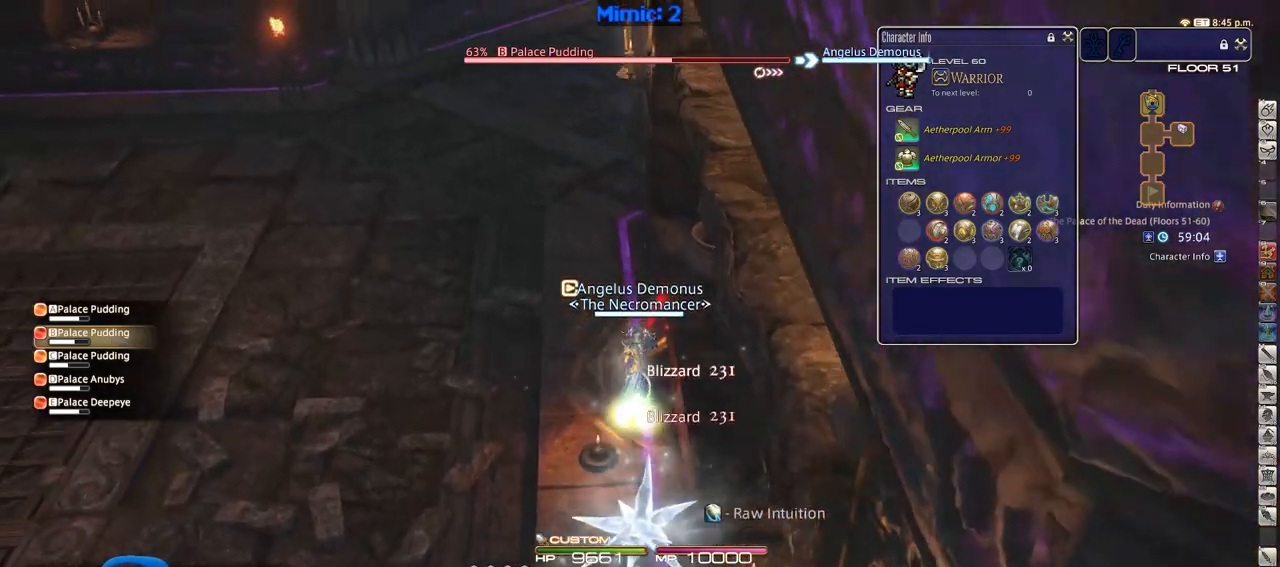
{"keys": ["a", "w"], "events": [[33, "rbracket", "down"], [166, "a", "down"], [400, "rbracket", "up"]]}
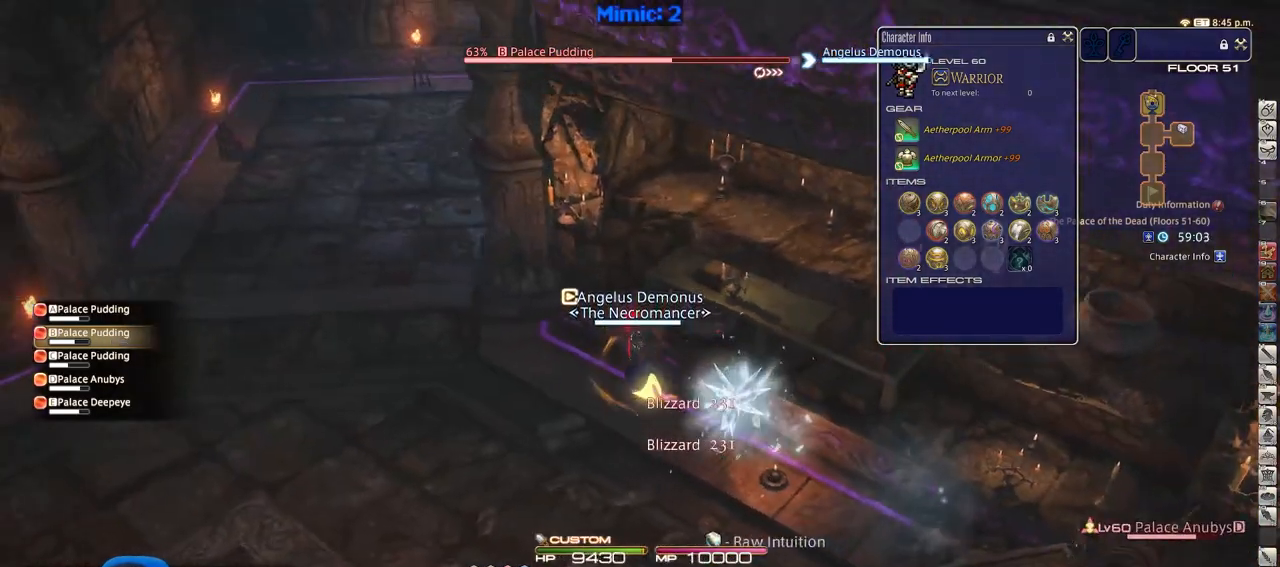
{"keys": ["a", "w"], "events": [[201, "minus", "down"], [251, "minus", "up"]]}
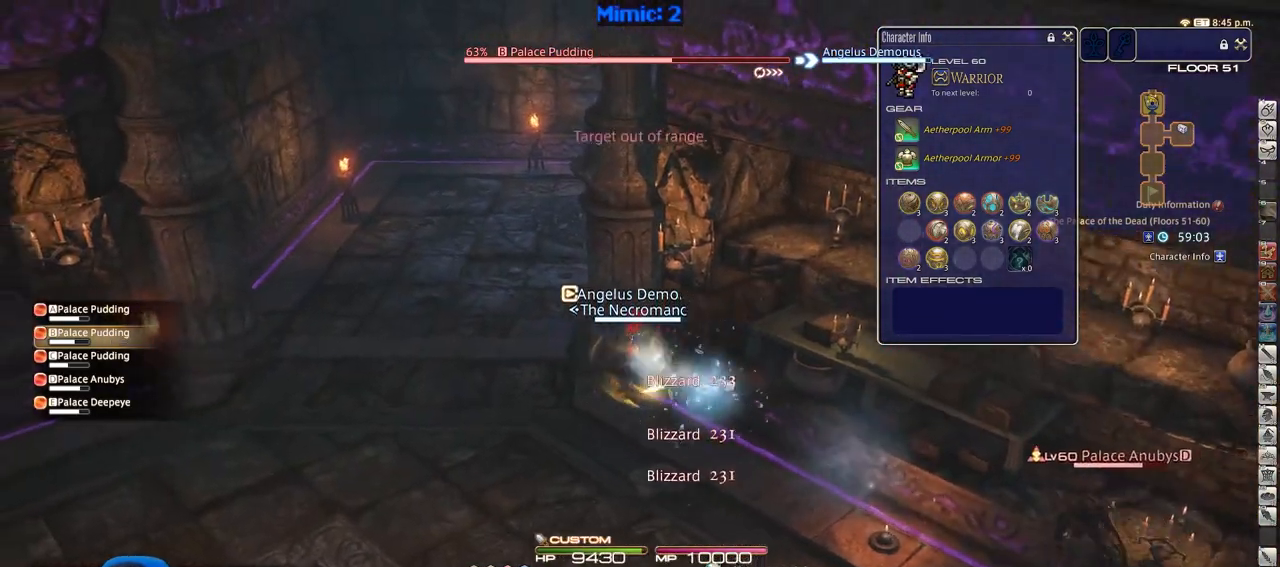
{"keys": ["a", "w"], "events": [[133, "rbracket", "down"], [367, "rbracket", "up"]]}
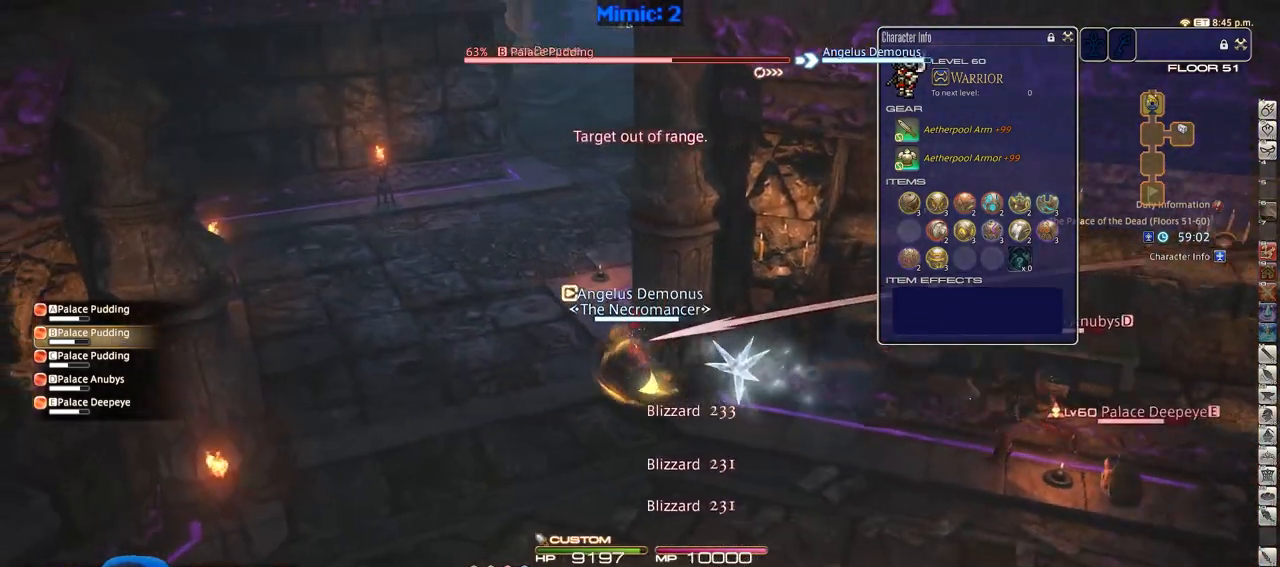
{"keys": ["a", "w"], "events": [[184, "rbracket", "down"], [234, "rbracket", "up"]]}
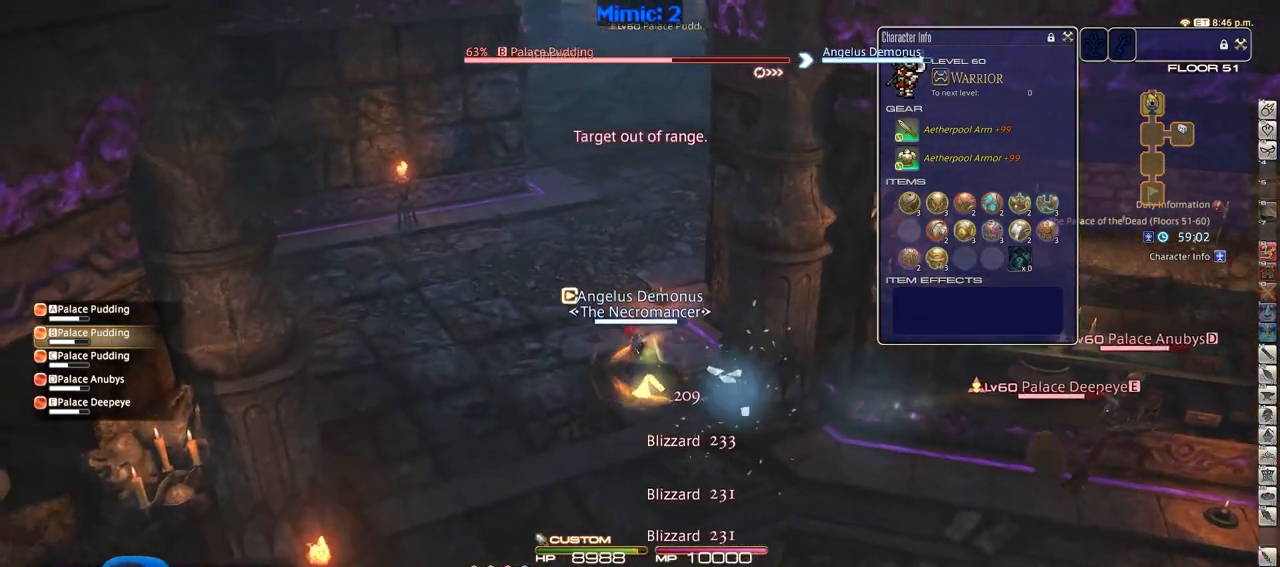
{"keys": ["w"], "events": [[67, "a", "up"], [300, "q", "down"], [367, "q", "up"]]}
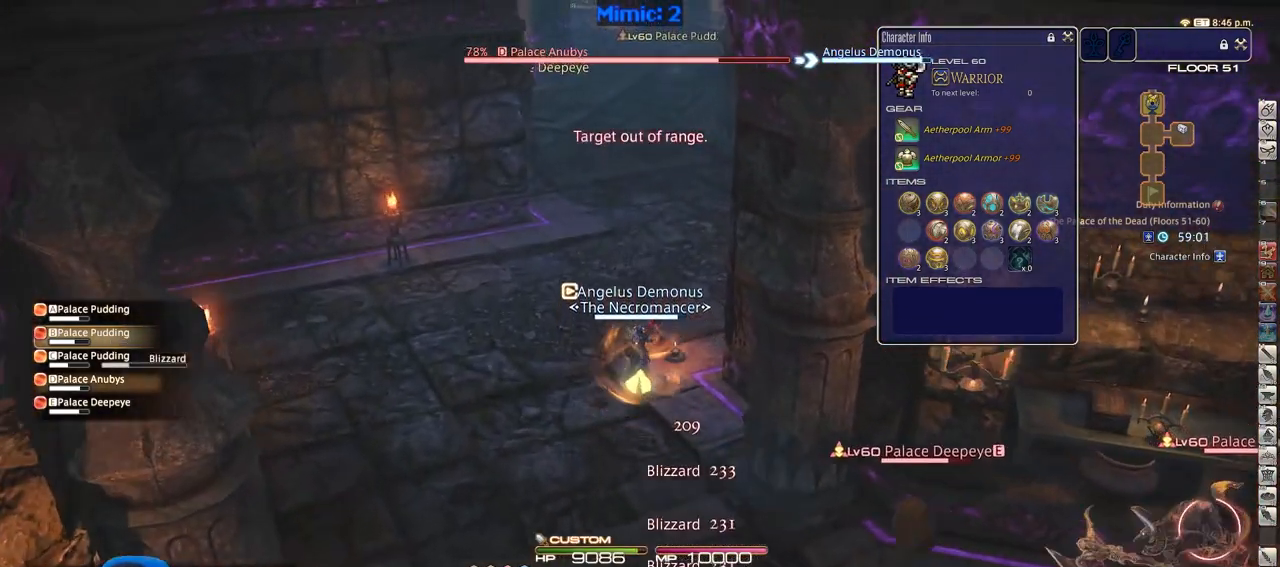
{"keys": ["q", "w"], "events": [[151, "q", "down"], [301, "q", "up"], [484, "q", "down"]]}